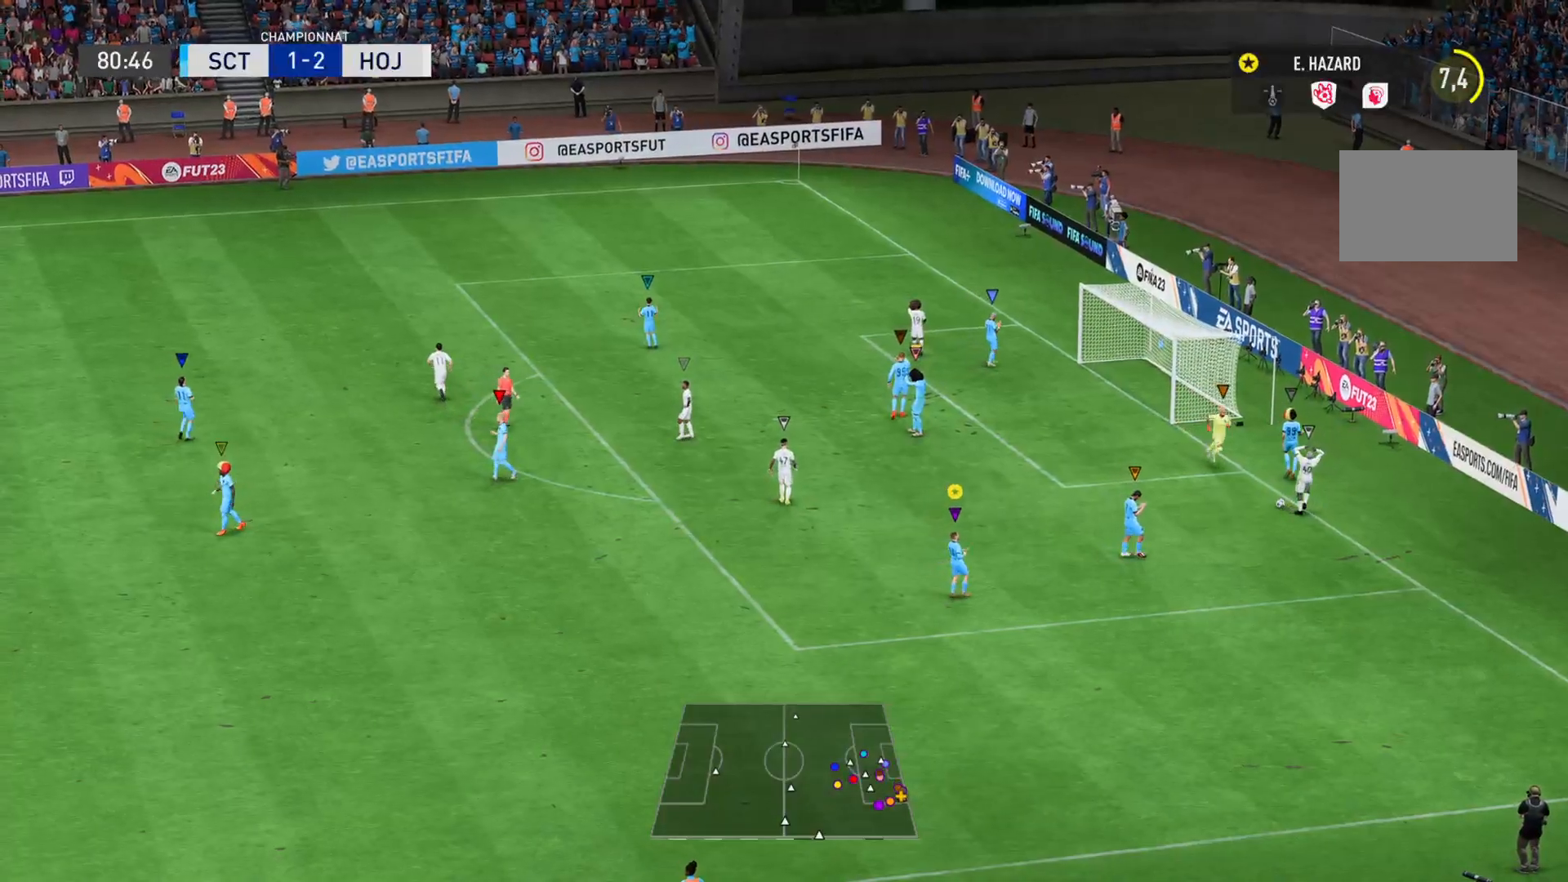
Gameplay with a controller (PlayStation layout); each line is a JSON object with the inputs held at the frame after it. "events" lists button and stick changes between this image and that frame as [ms after this image, input, new state], when the widget could be followed in between. Not read: L3 R3.
{"buttons": [], "left_stick": "center", "right_stick": "center", "events": []}
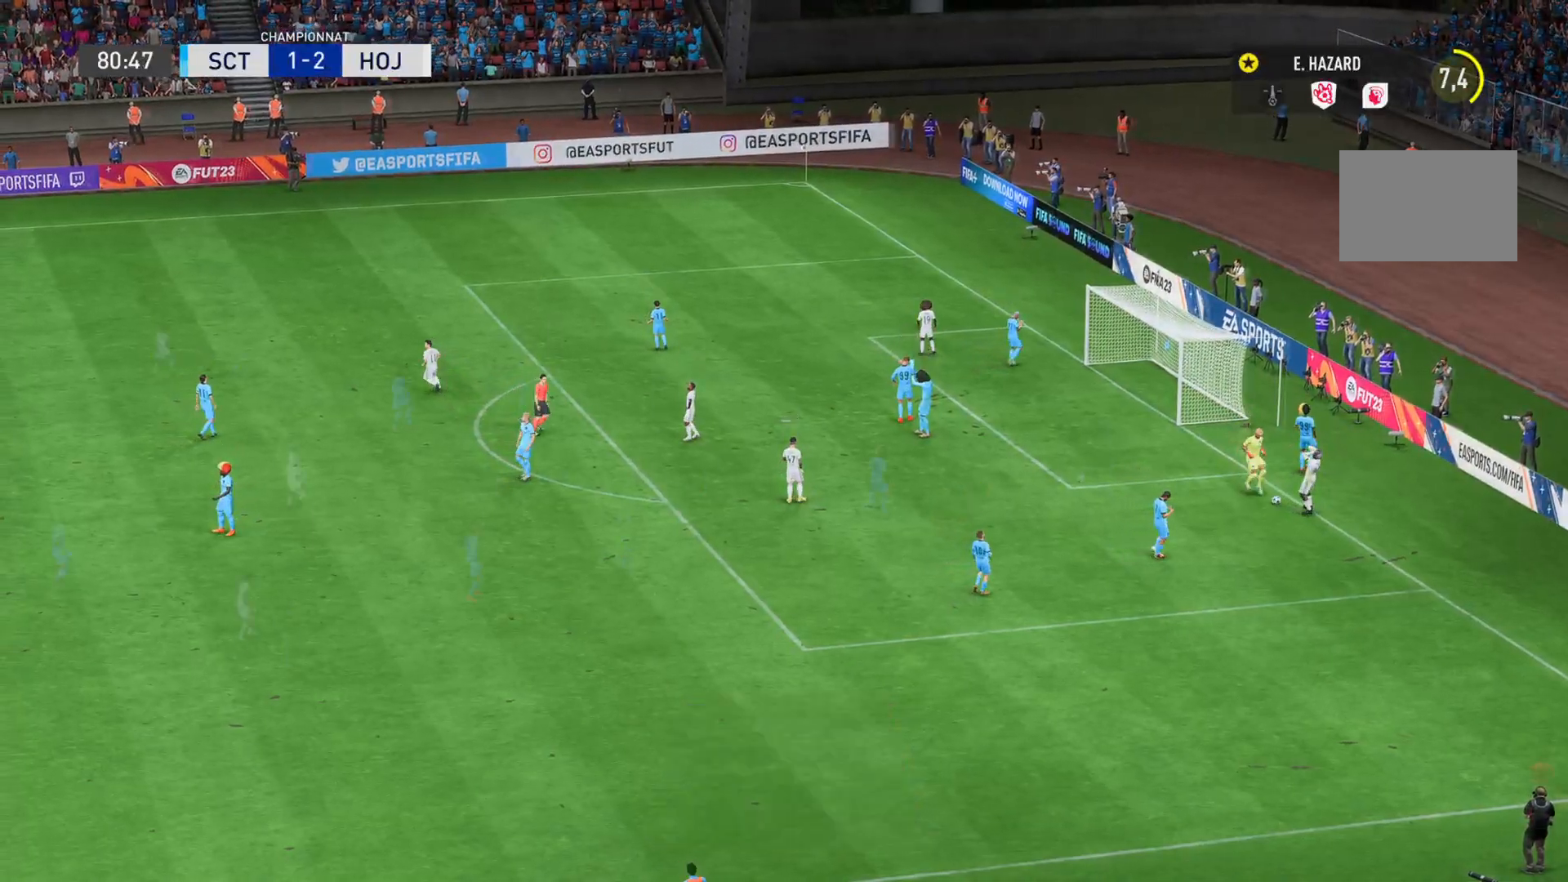
{"buttons": [], "left_stick": "right", "right_stick": "center", "events": [[400, "left_stick", "right"]]}
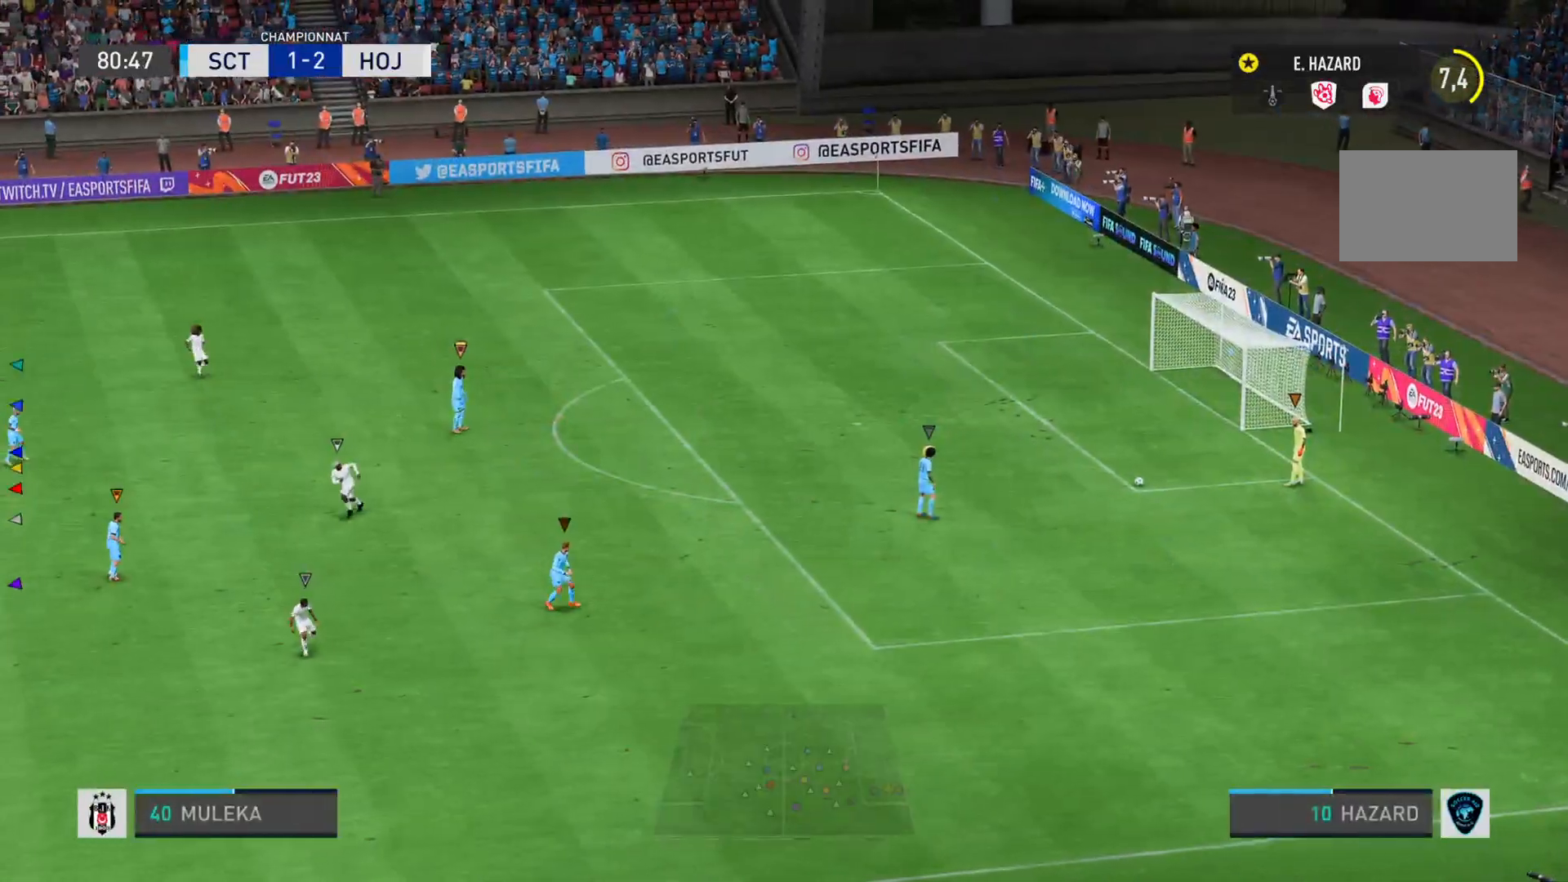
{"buttons": ["L2"], "left_stick": "right", "right_stick": "center", "events": [[100, "L2", "down"]]}
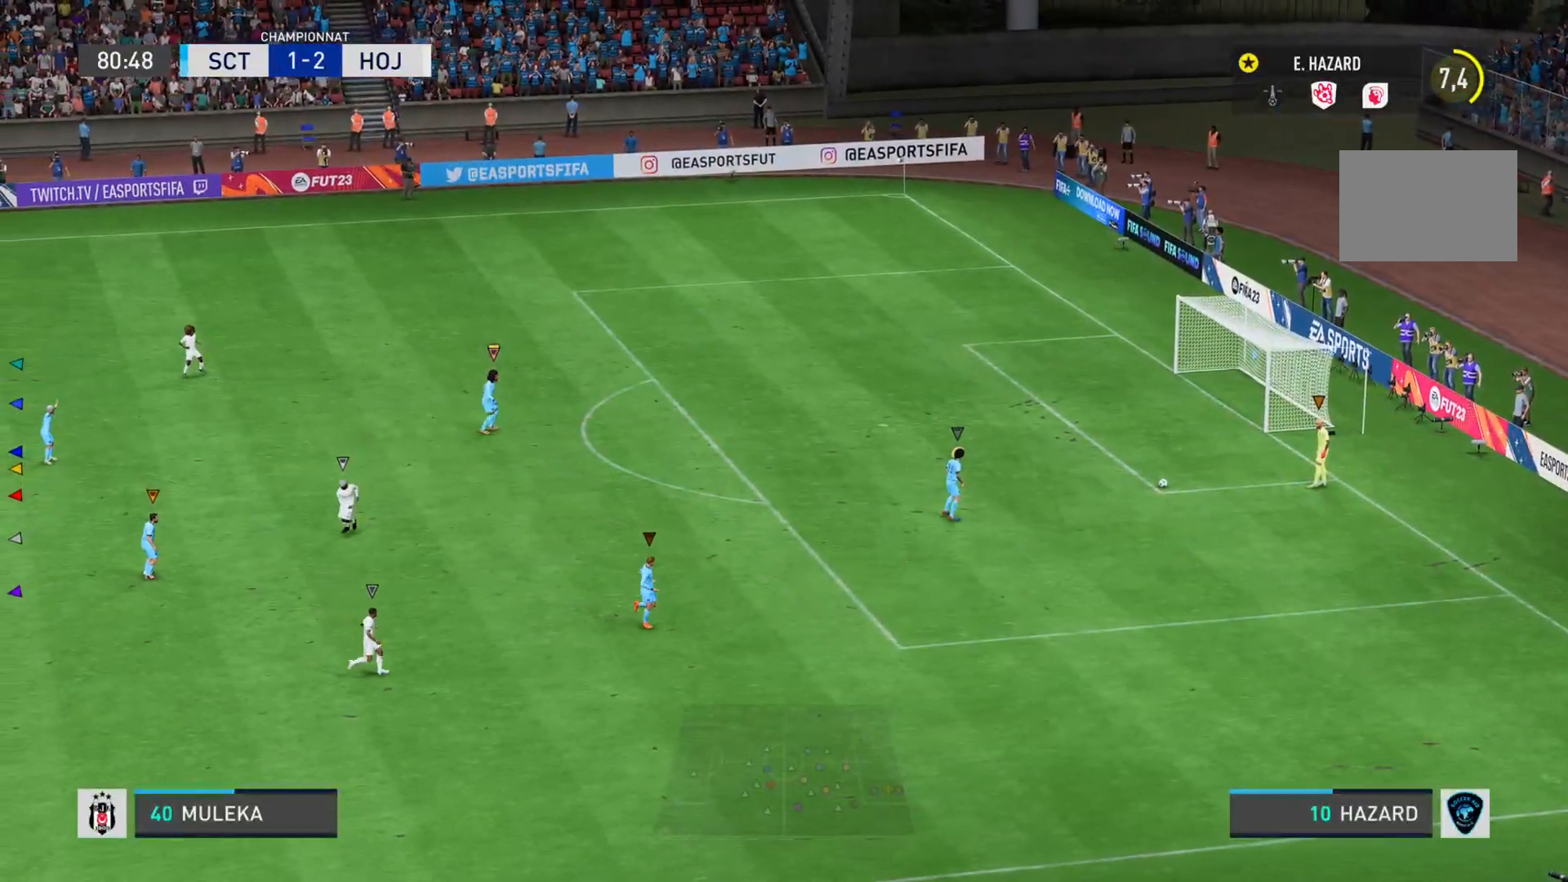
{"buttons": [], "left_stick": "down-right", "right_stick": "center", "events": [[417, "L2", "up"], [450, "left_stick", "down-right"]]}
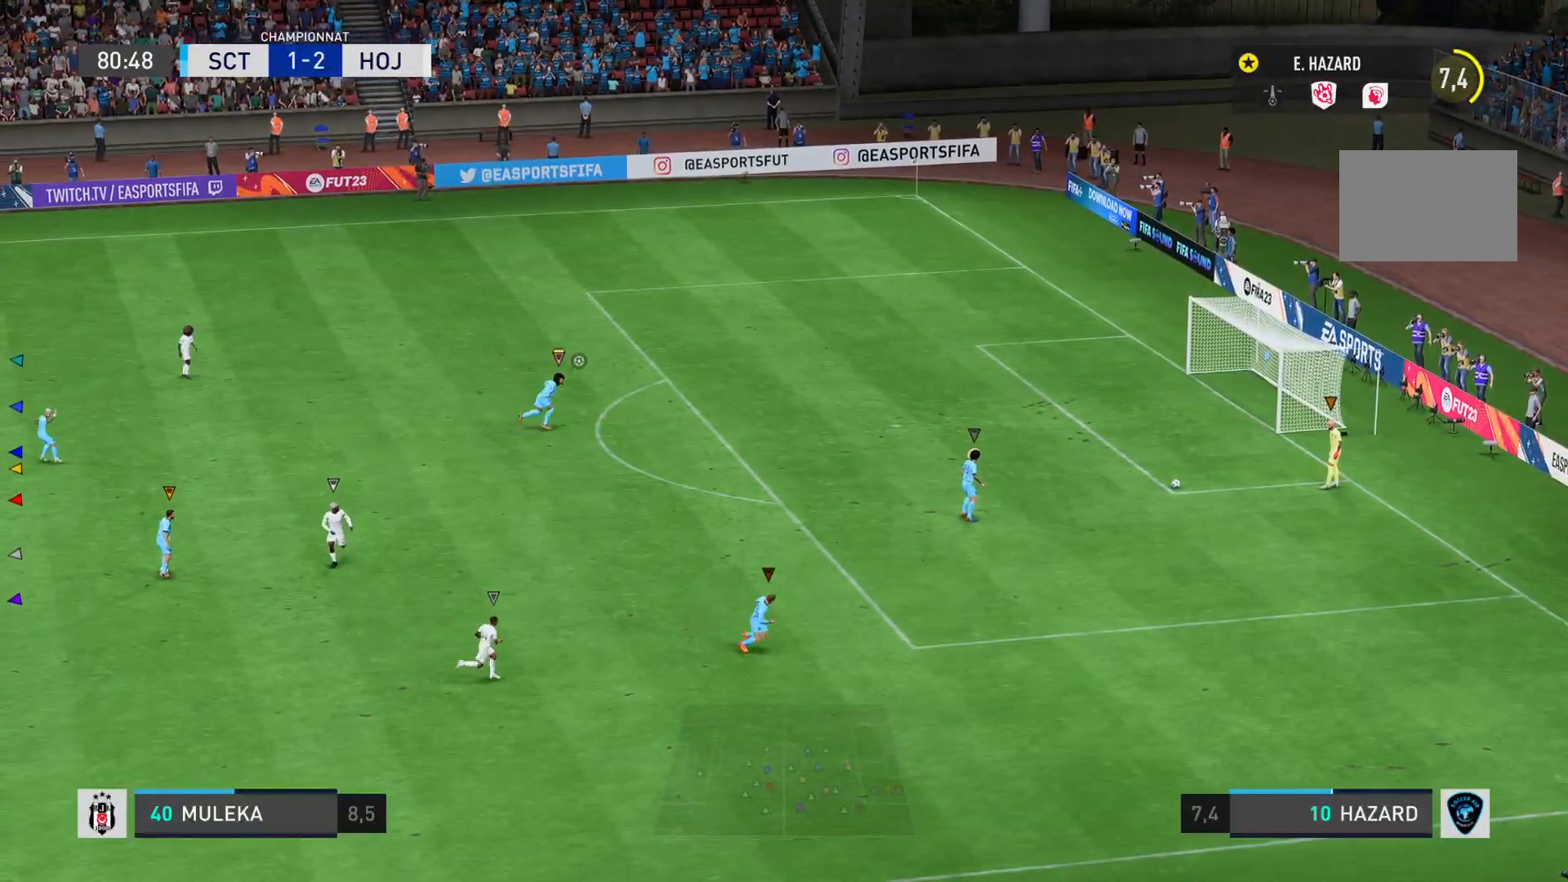
{"buttons": ["L2"], "left_stick": "down-right", "right_stick": "center", "events": [[117, "L1", "down"], [284, "L1", "up"], [467, "L2", "down"]]}
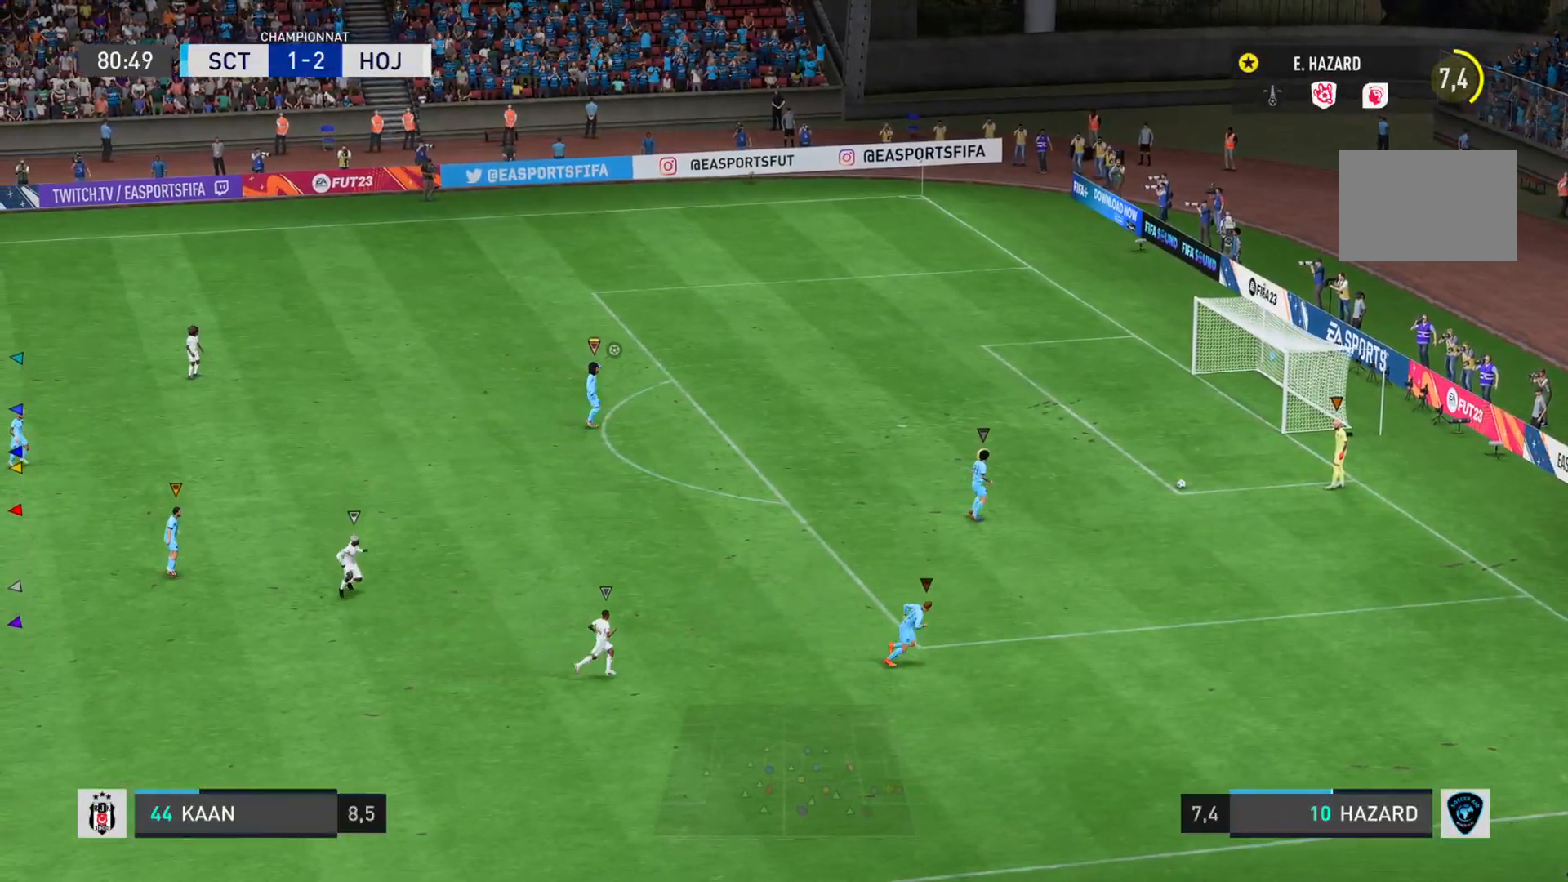
{"buttons": ["L2"], "left_stick": "down-right", "right_stick": "center", "events": []}
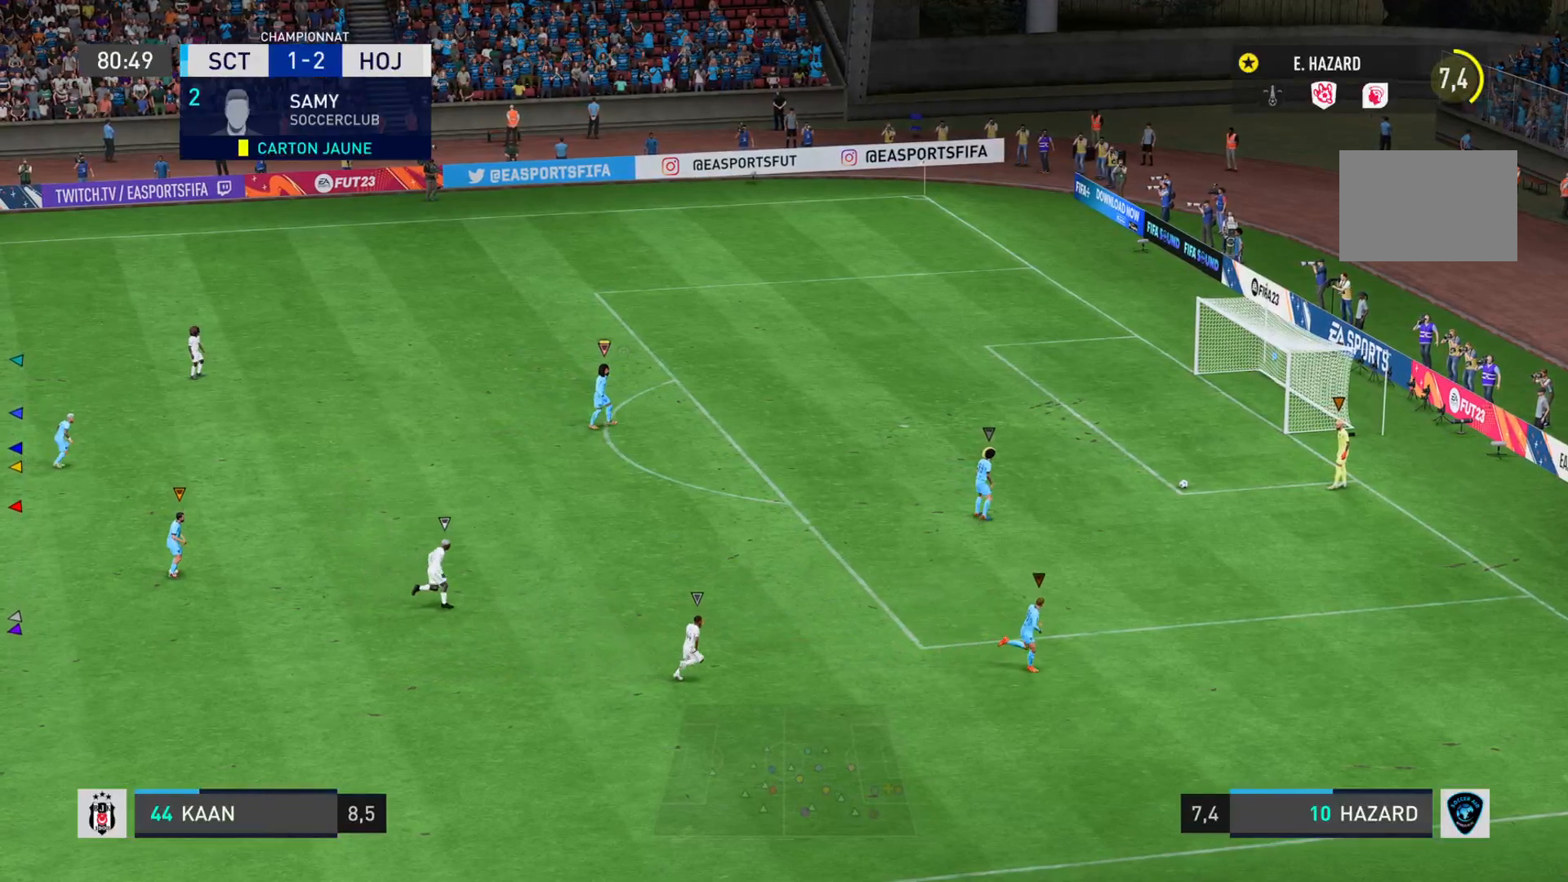
{"buttons": ["L2"], "left_stick": "down-right", "right_stick": "center", "events": []}
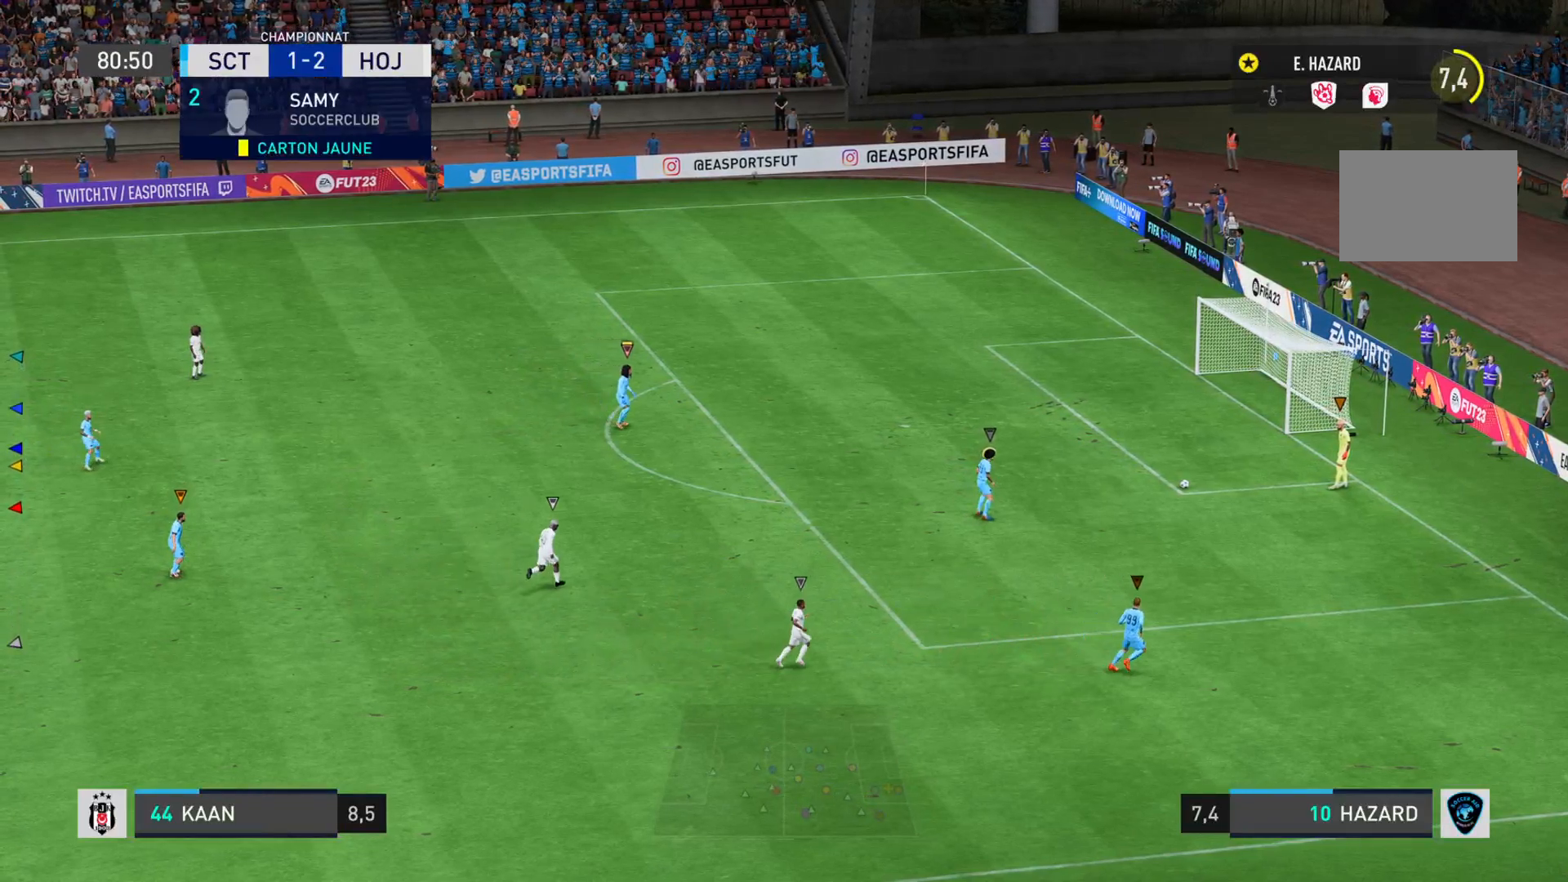
{"buttons": ["L2"], "left_stick": "right", "right_stick": "center", "events": [[267, "left_stick", "right"]]}
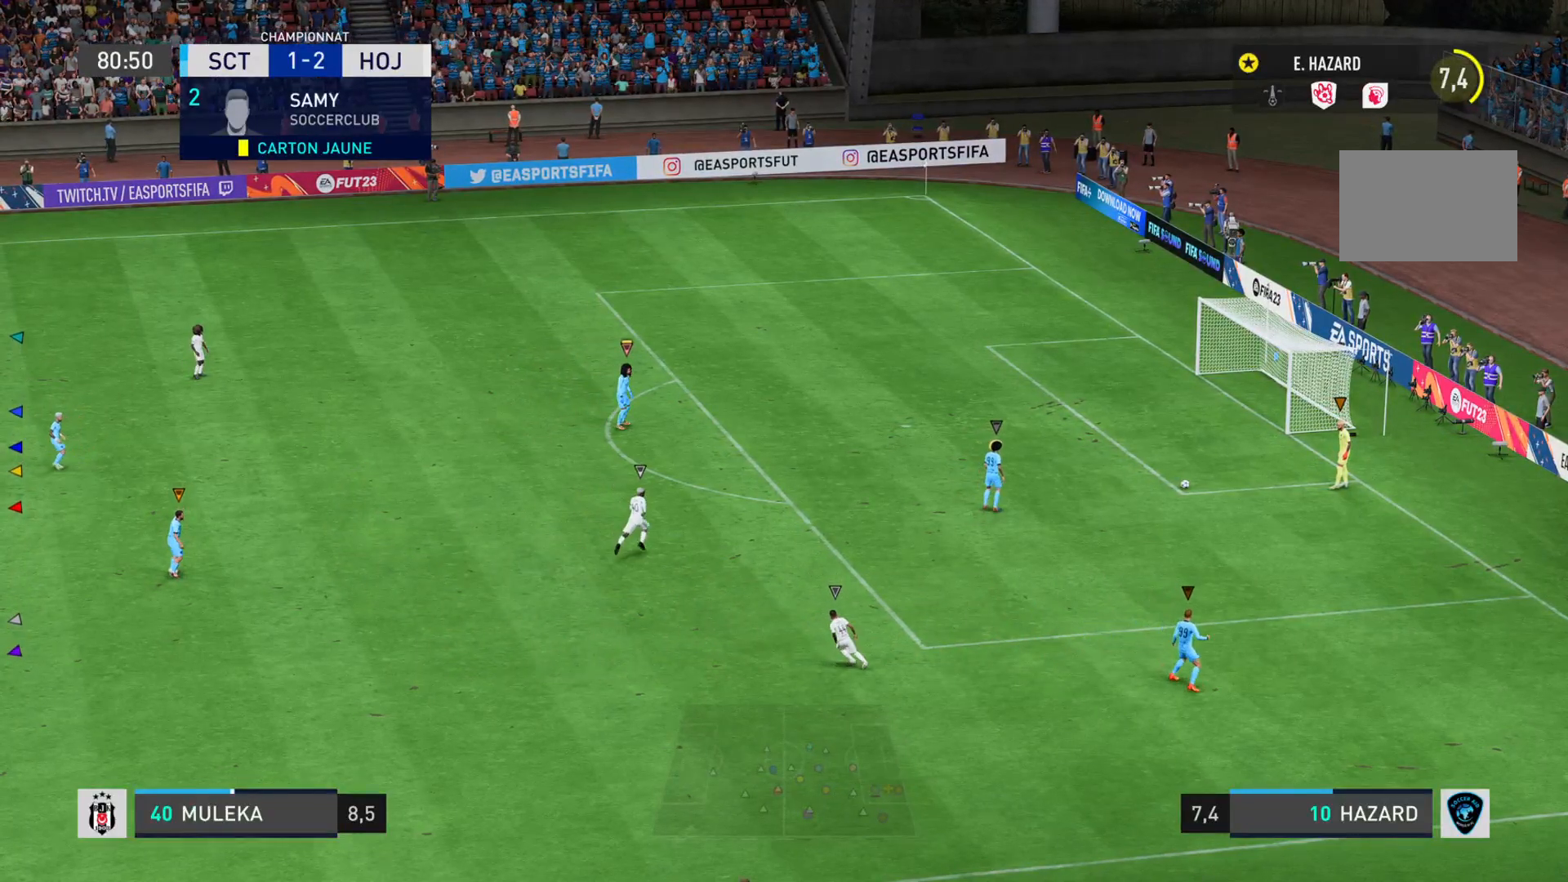
{"buttons": ["L2"], "left_stick": "right", "right_stick": "center", "events": []}
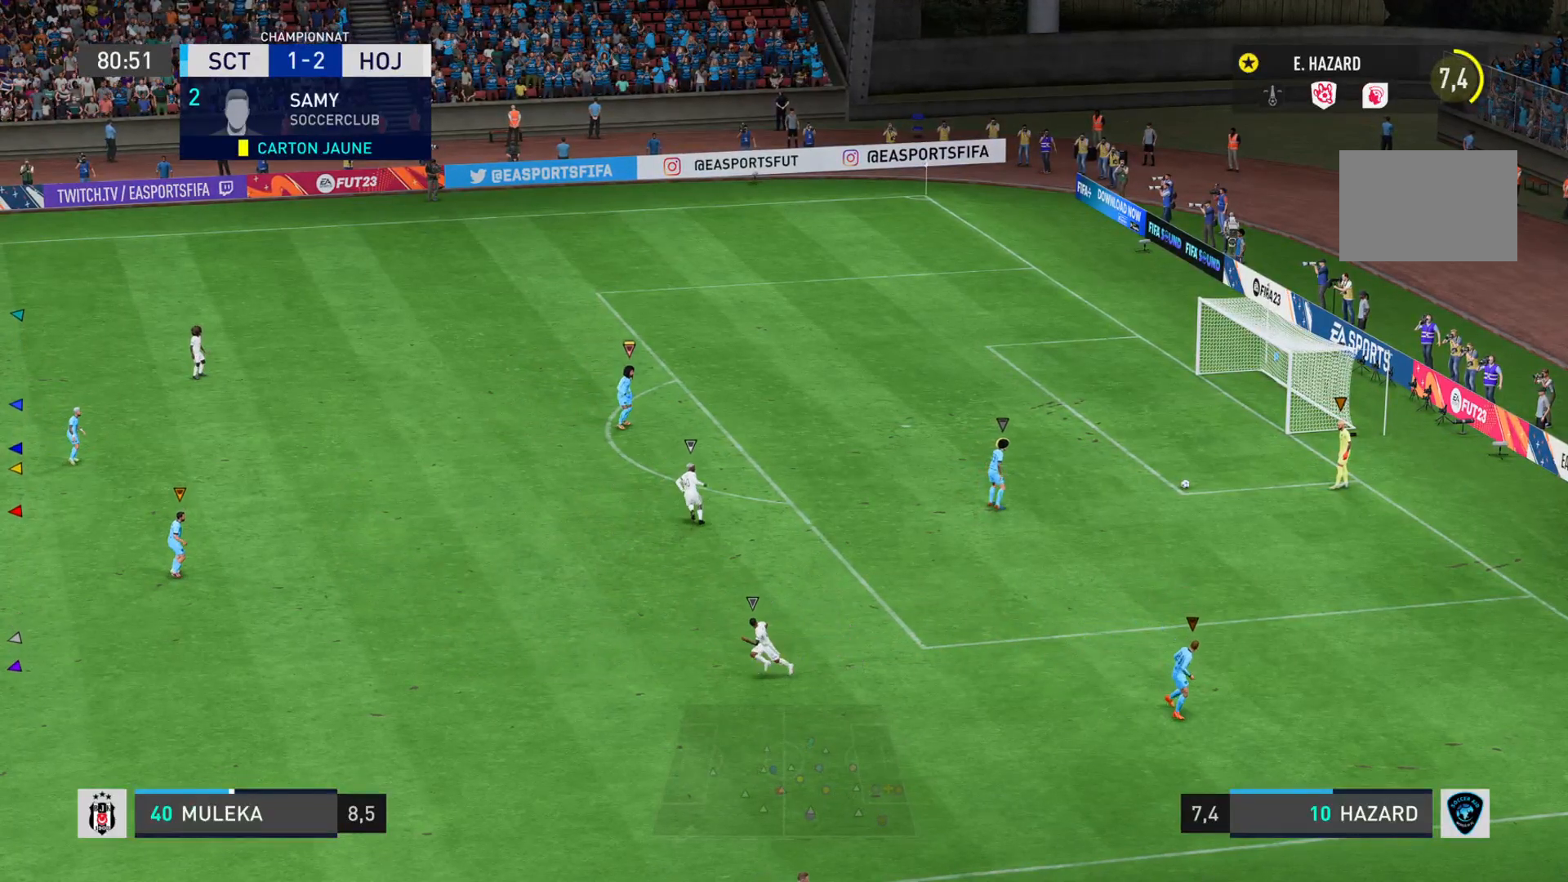
{"buttons": ["L2"], "left_stick": "down-right", "right_stick": "center", "events": [[100, "left_stick", "down-right"]]}
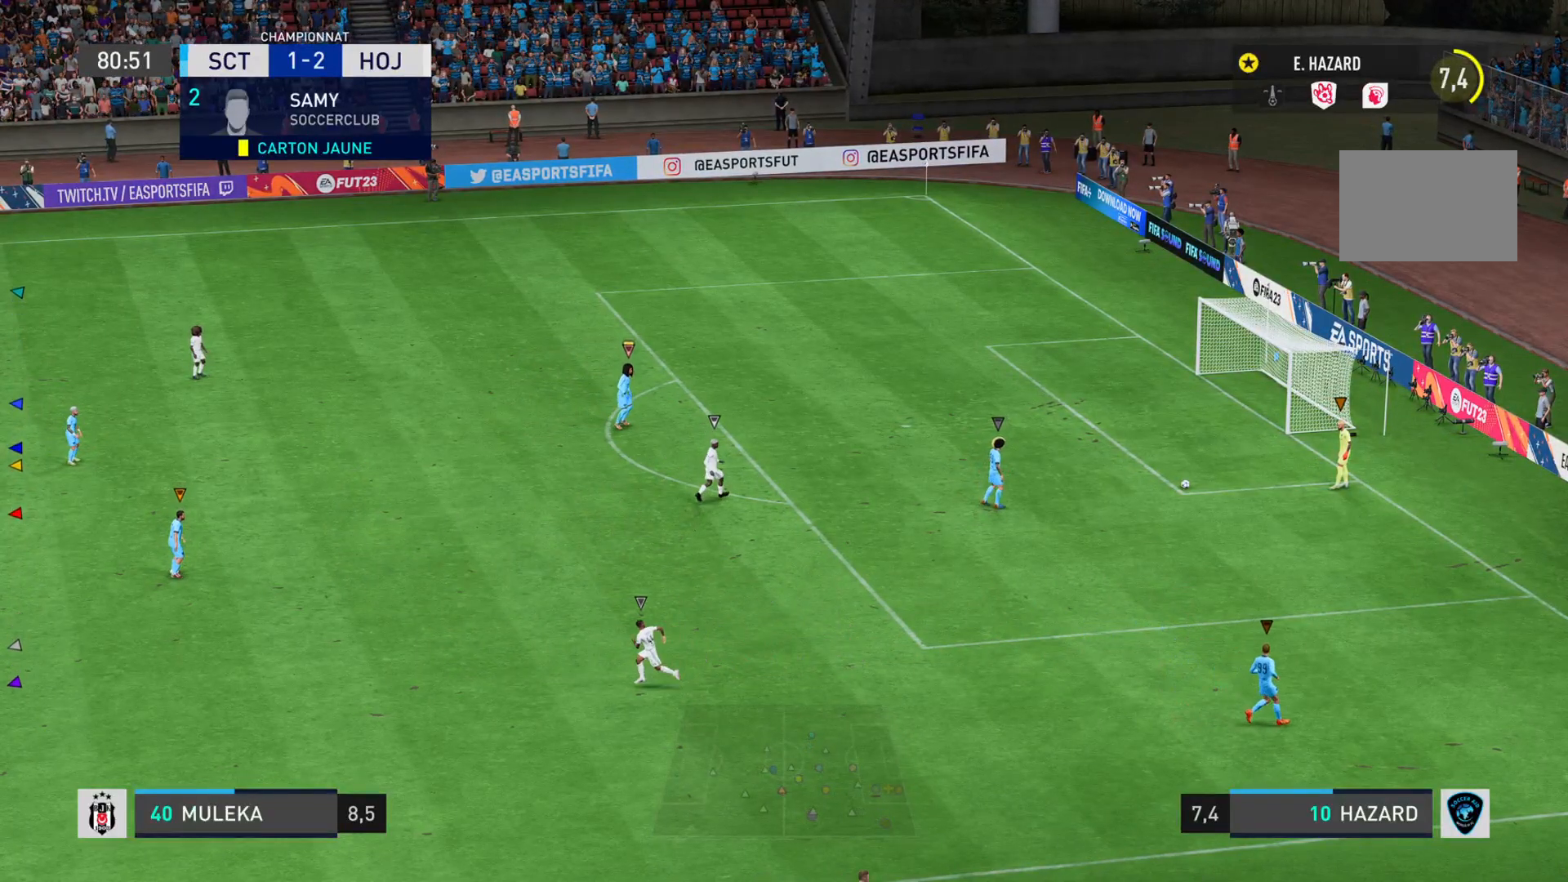
{"buttons": ["L2"], "left_stick": "right", "right_stick": "center", "events": [[217, "left_stick", "right"]]}
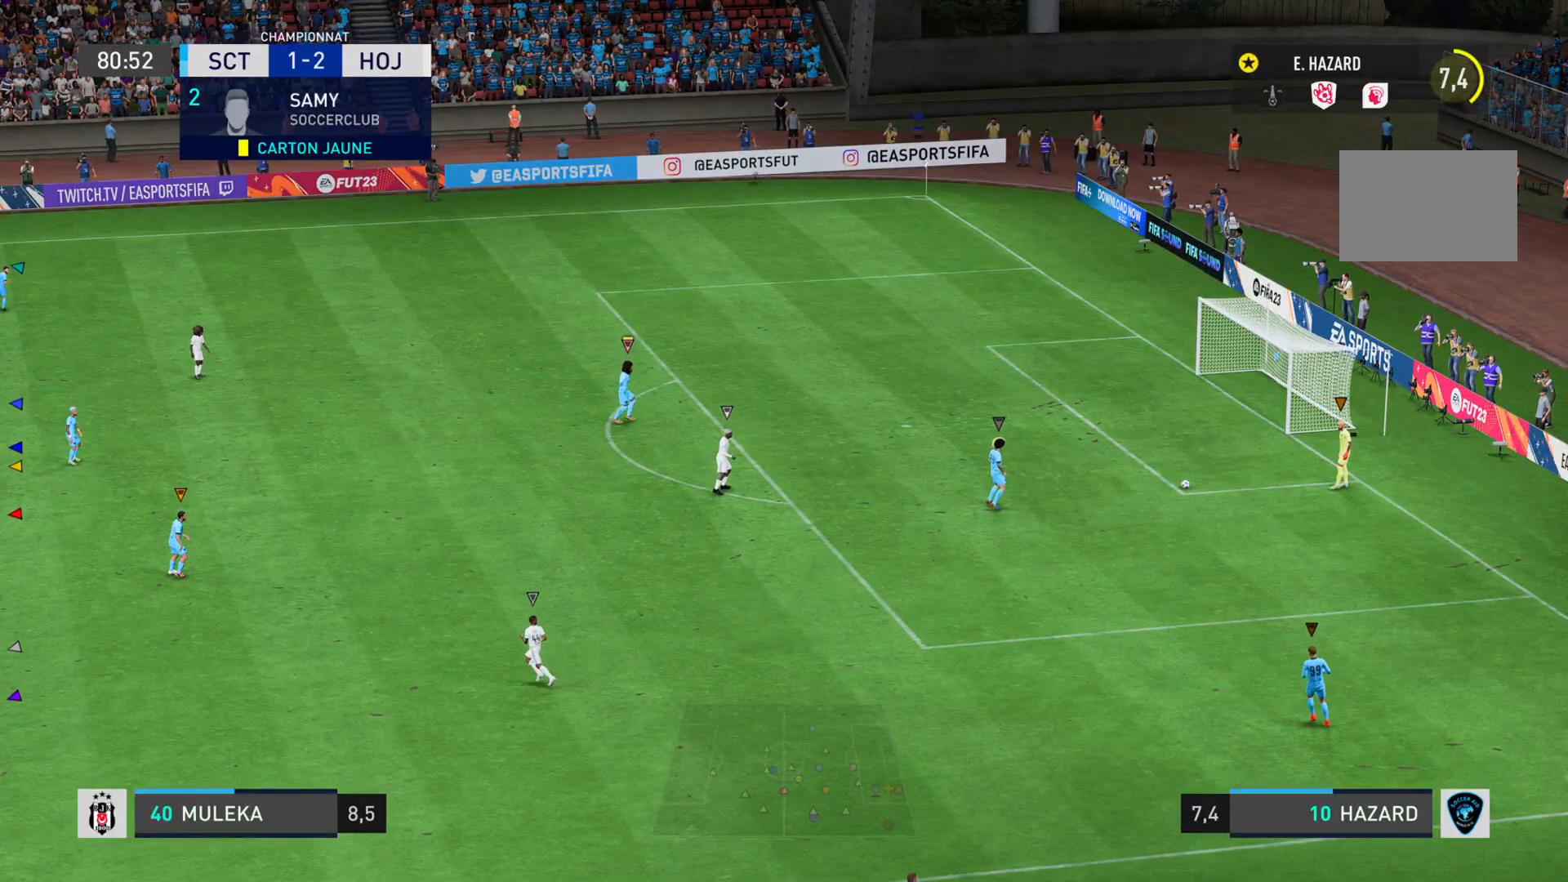
{"buttons": ["L2"], "left_stick": "right", "right_stick": "center", "events": []}
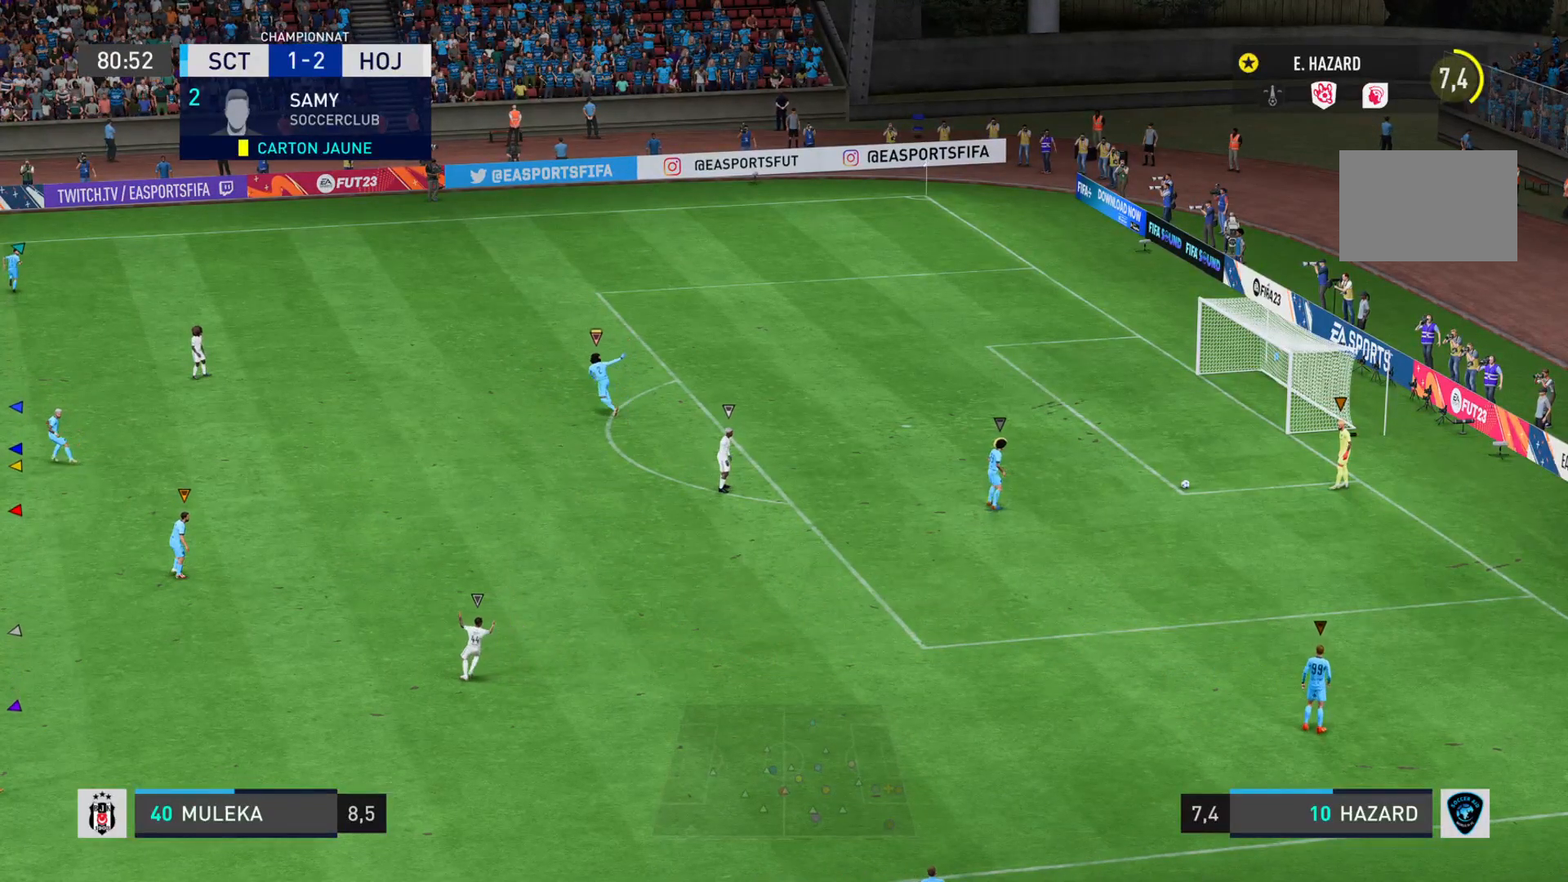
{"buttons": [], "left_stick": "center", "right_stick": "center", "events": [[33, "L2", "up"], [33, "left_stick", "center"]]}
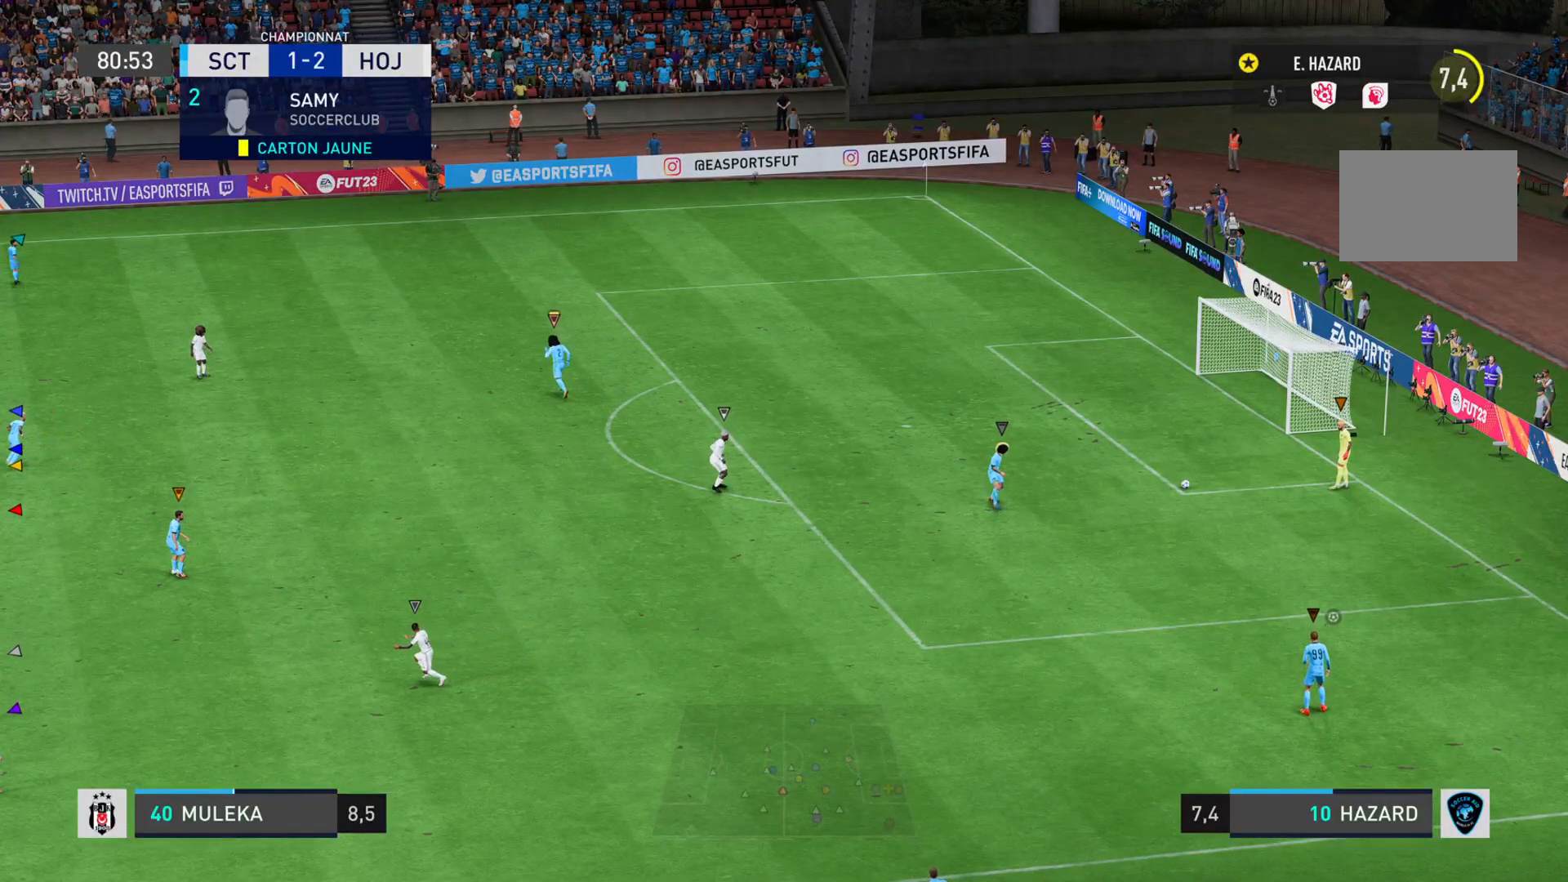
{"buttons": ["L2"], "left_stick": "right", "right_stick": "center", "events": [[267, "left_stick", "right"], [300, "L2", "down"]]}
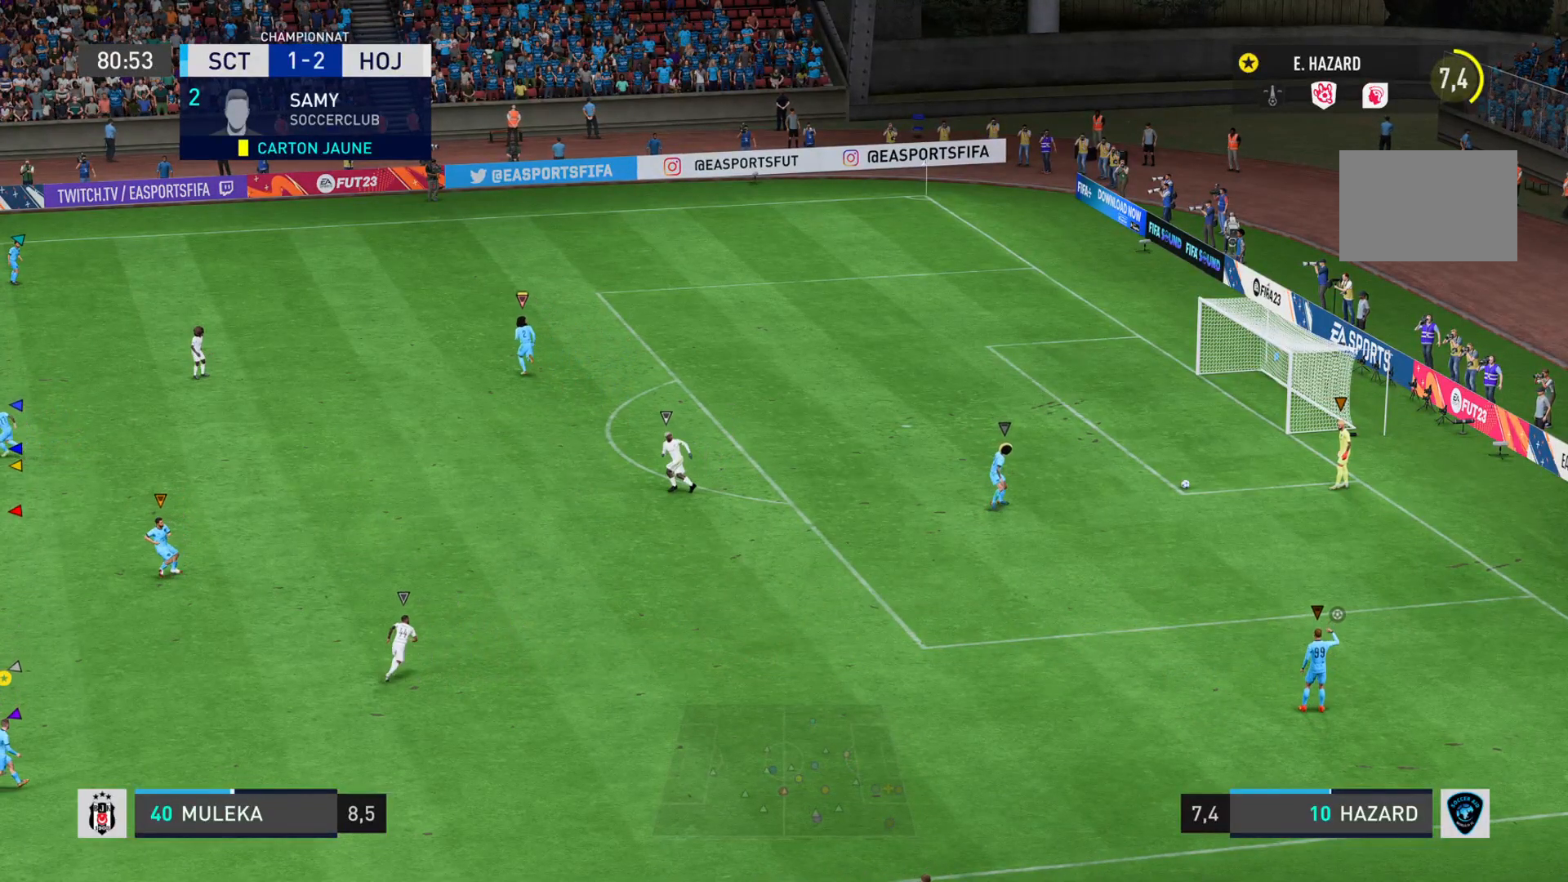
{"buttons": ["L2"], "left_stick": "down-right", "right_stick": "center", "events": [[417, "left_stick", "down-right"]]}
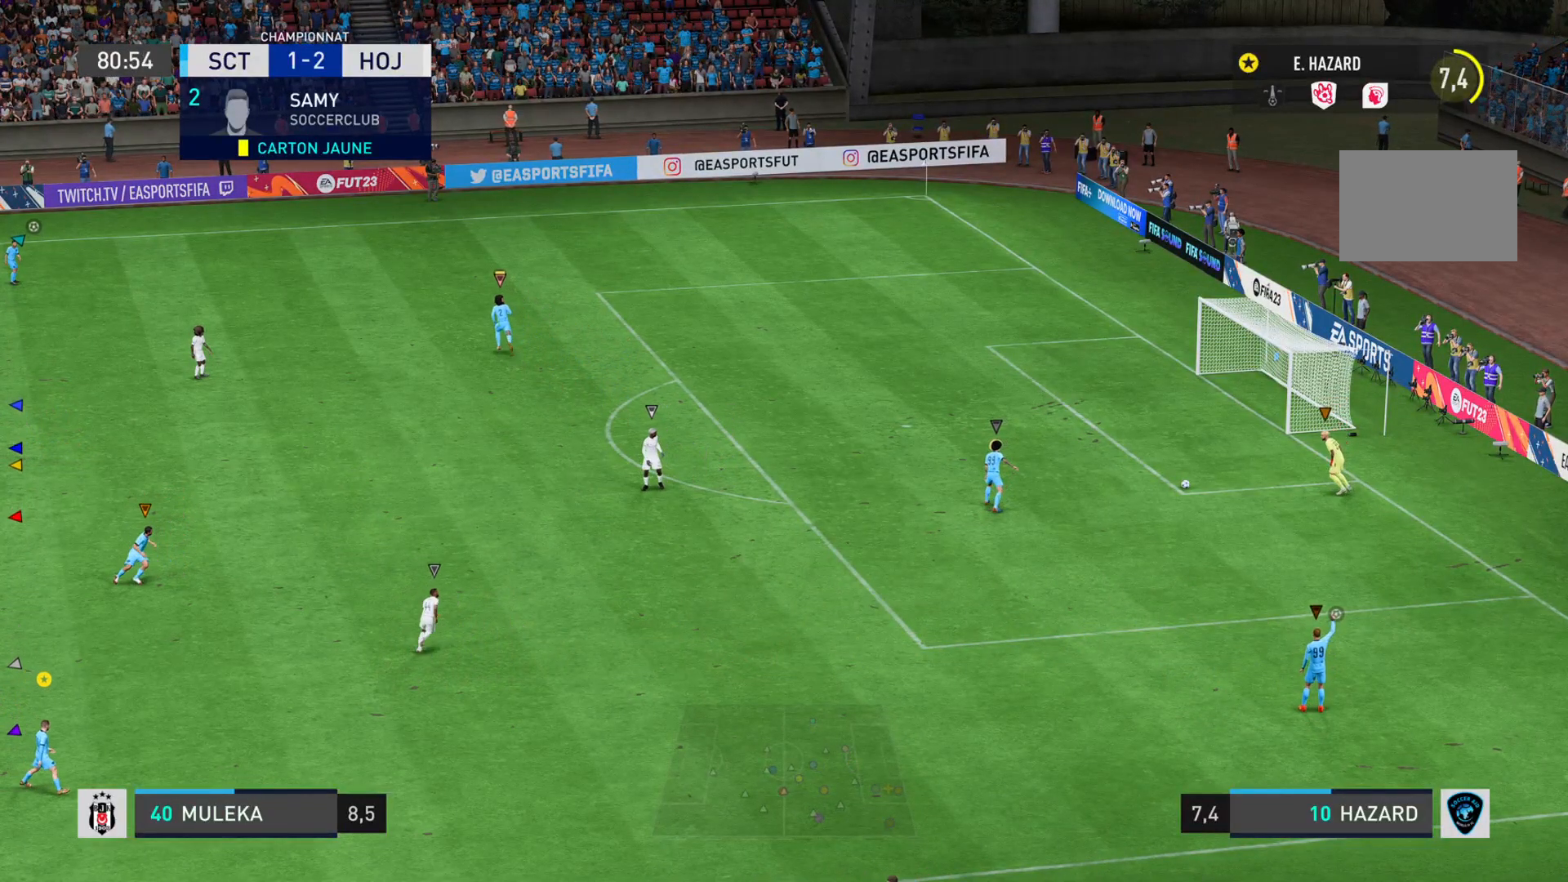
{"buttons": ["L2"], "left_stick": "down-right", "right_stick": "center", "events": []}